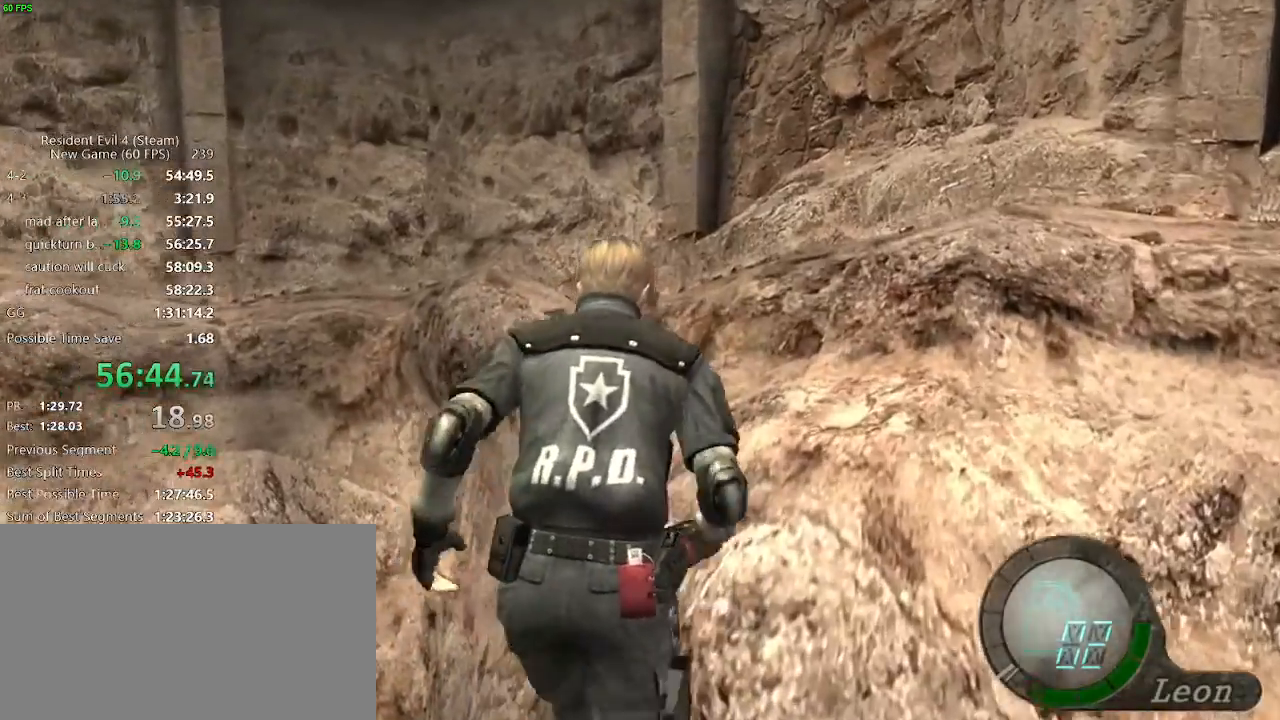
Gameplay with keyboard and mouse; each line is a JSON object with the keys and mouse buttons held at the frame after it. "events" lists presses ("down") and releases ("up") of "a", "backspace", "c", "ctrl_l", "ctrl_r", "d", "e", "f", "g", "q", "r", "return", "s", "shift_r", "space", "tab", "v", "w", "x", "z", "mouse_left", "mouse_wheel" and "mouse_right" between this image and that frame as [ms after this image, input, new state], when the widget could be followed in between. "mouse_left", "mouse_wheel", "mouse_right" = the "left", "wheel", "right" buttons of the "mouse" list. No other keys are recorded. "wheel" means that the mouse wheel is clicked or scrolled. Not read: mouse_move.
{"keys": ["w"], "mouse": [], "events": [[150, "a", "down"], [200, "a", "up"]]}
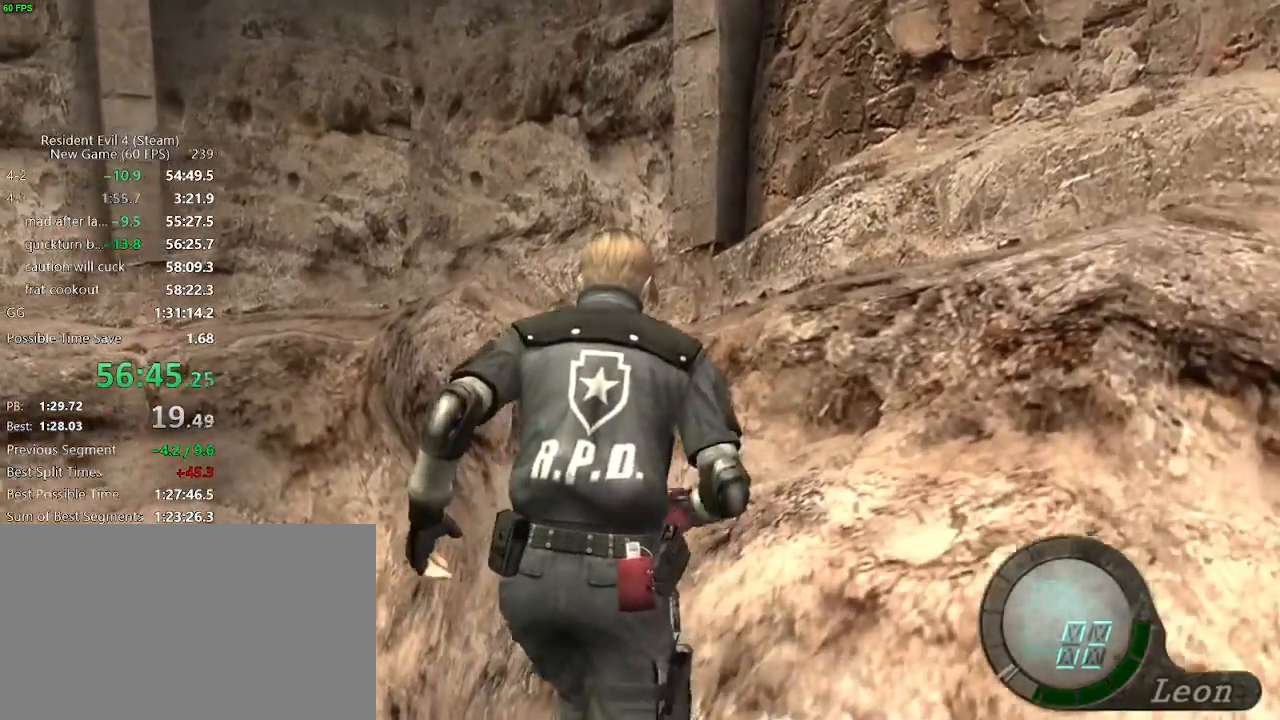
{"keys": ["w"], "mouse": [], "events": [[83, "a", "down"], [117, "a", "up"]]}
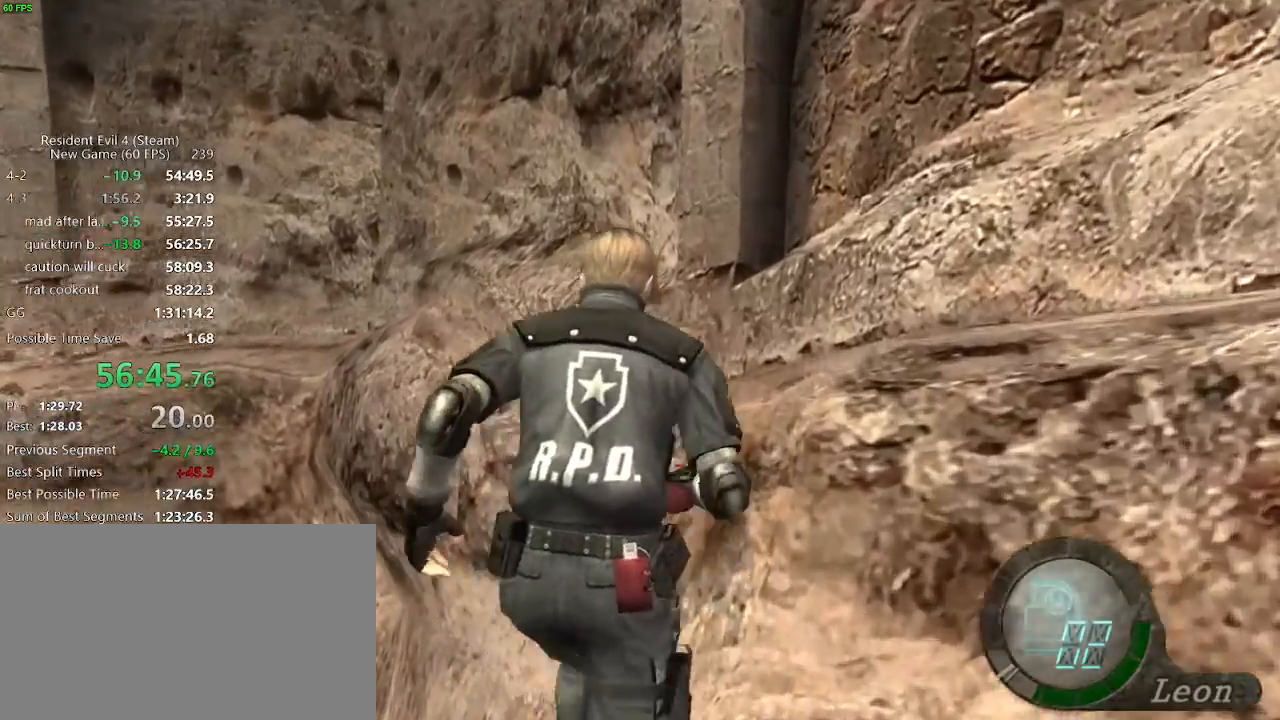
{"keys": ["w"], "mouse": [], "events": []}
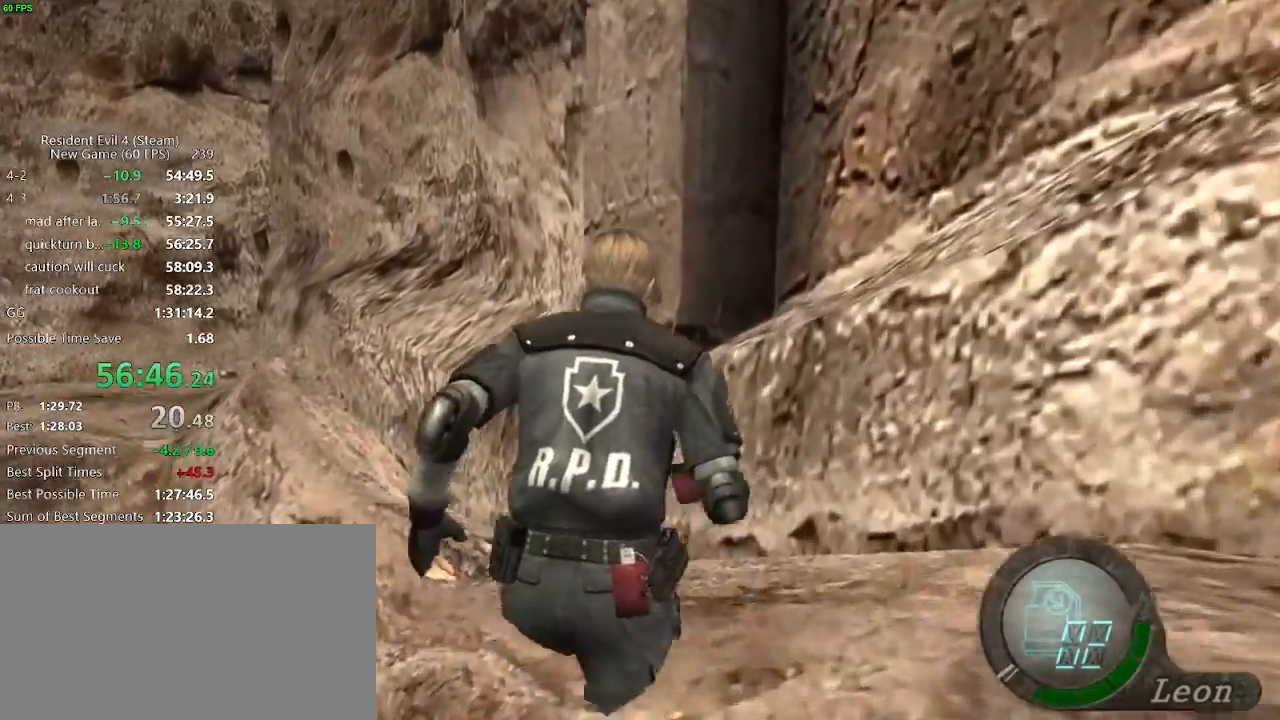
{"keys": ["w"], "mouse": [], "events": []}
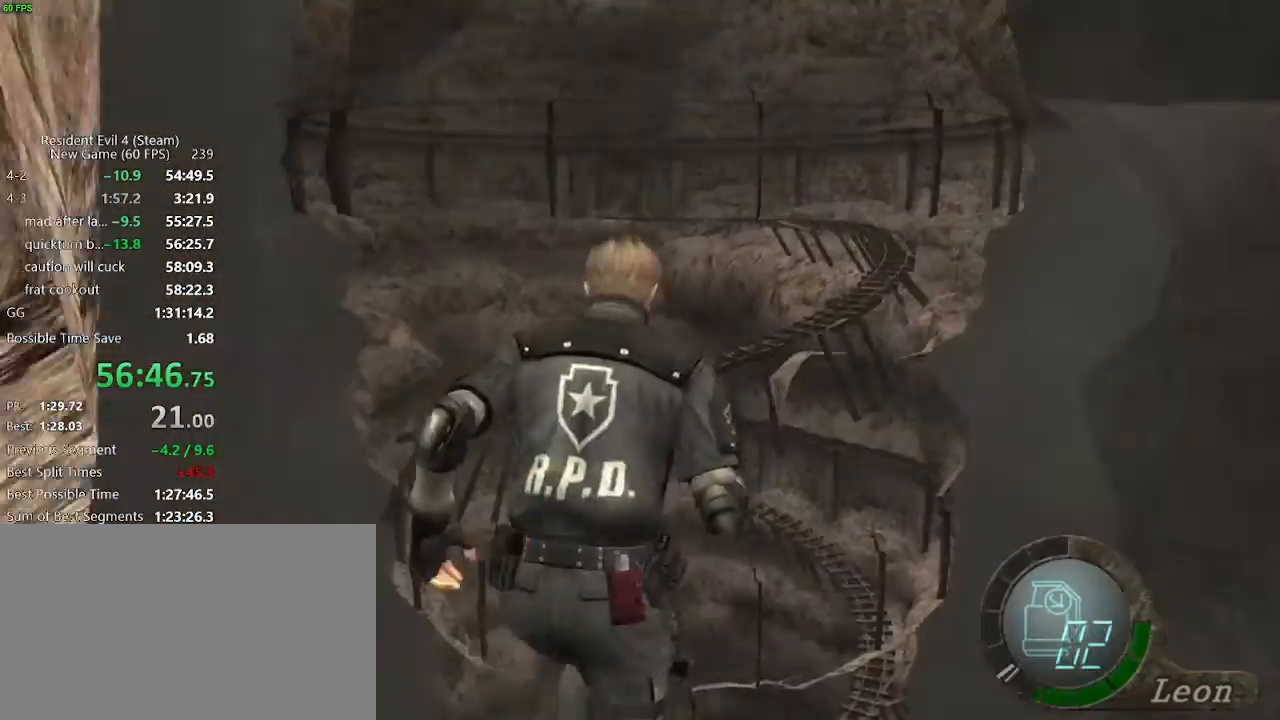
{"keys": ["w"], "mouse": [], "events": [[350, "d", "down"], [400, "d", "up"]]}
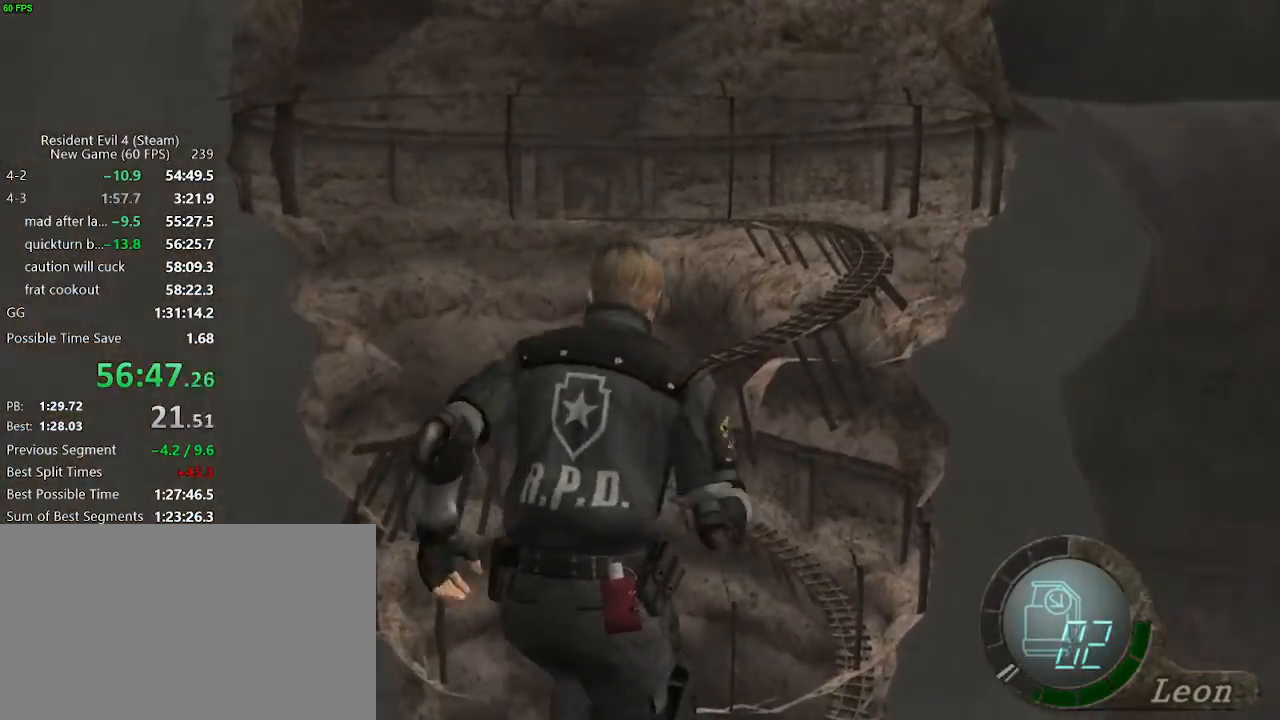
{"keys": ["w"], "mouse": [], "events": []}
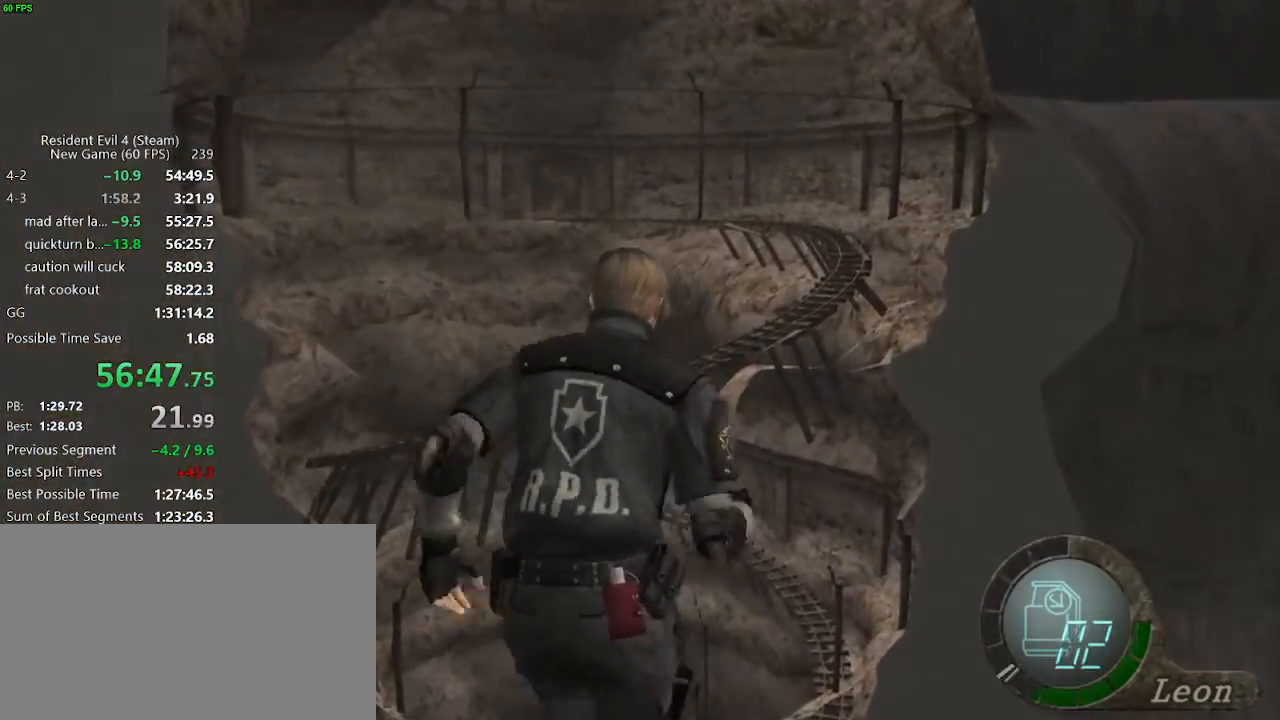
{"keys": ["w"], "mouse": [], "events": []}
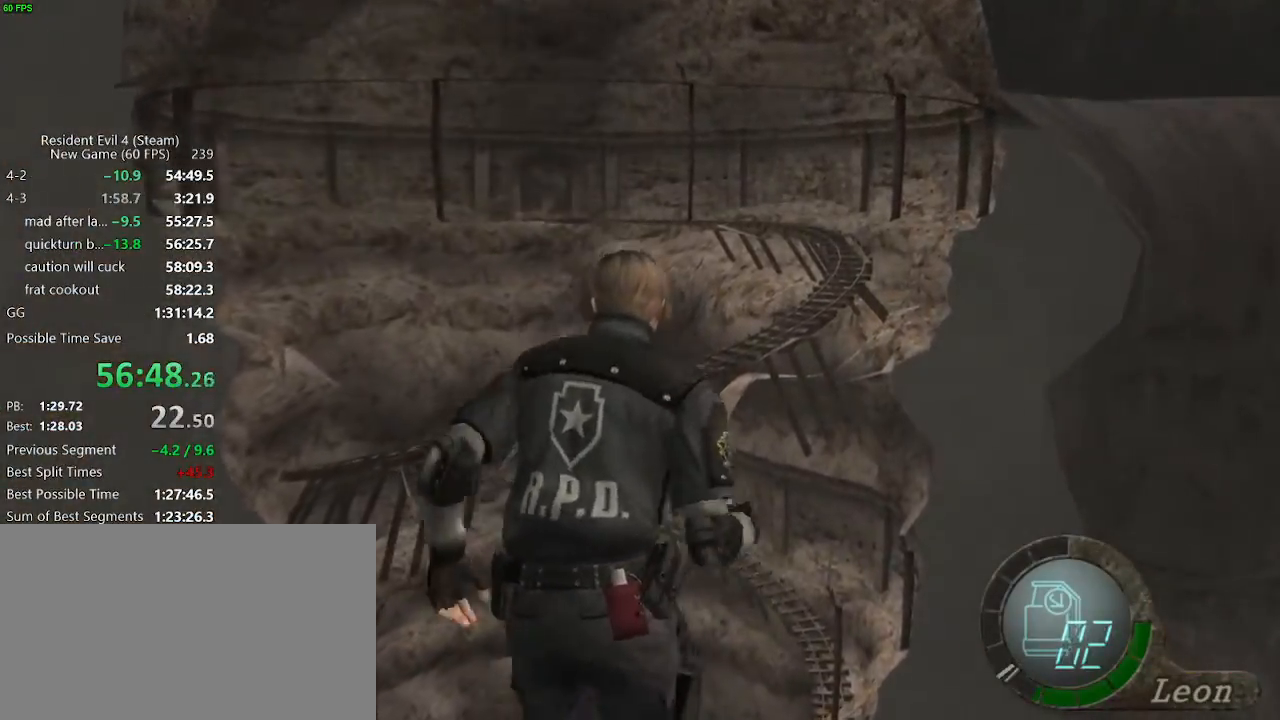
{"keys": ["w"], "mouse": [], "events": []}
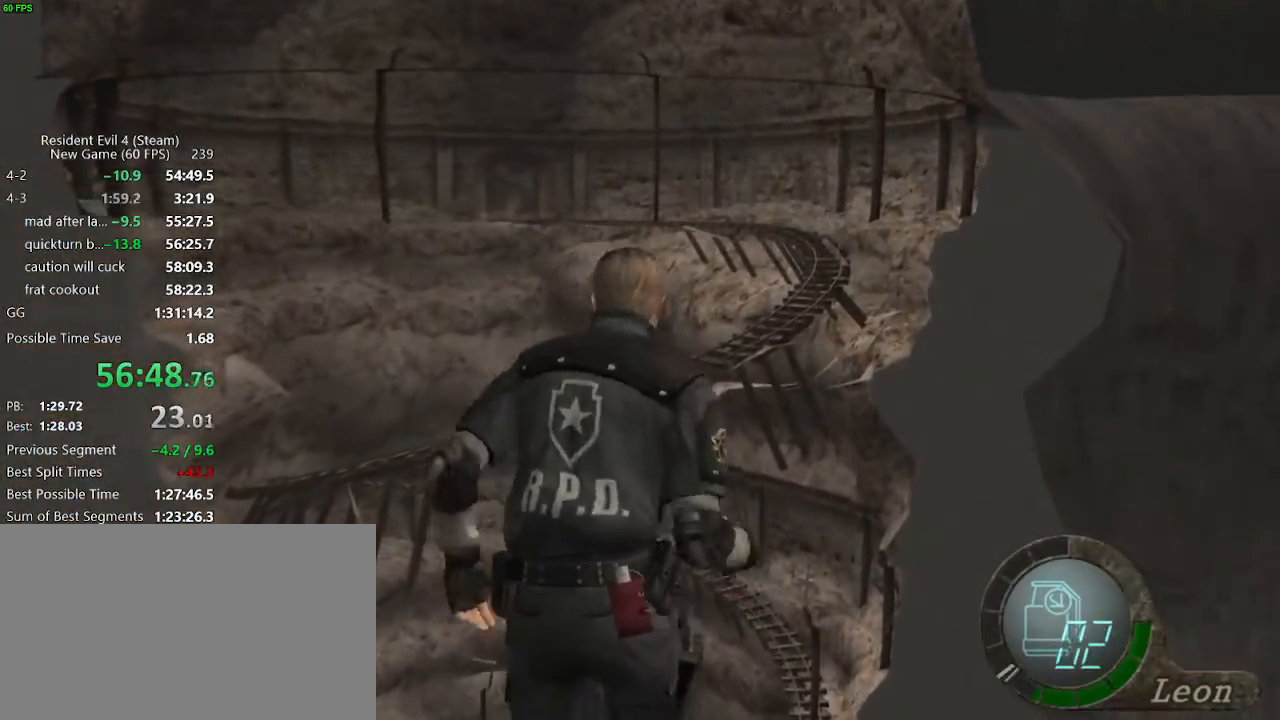
{"keys": ["a", "w"], "mouse": [], "events": [[467, "a", "down"]]}
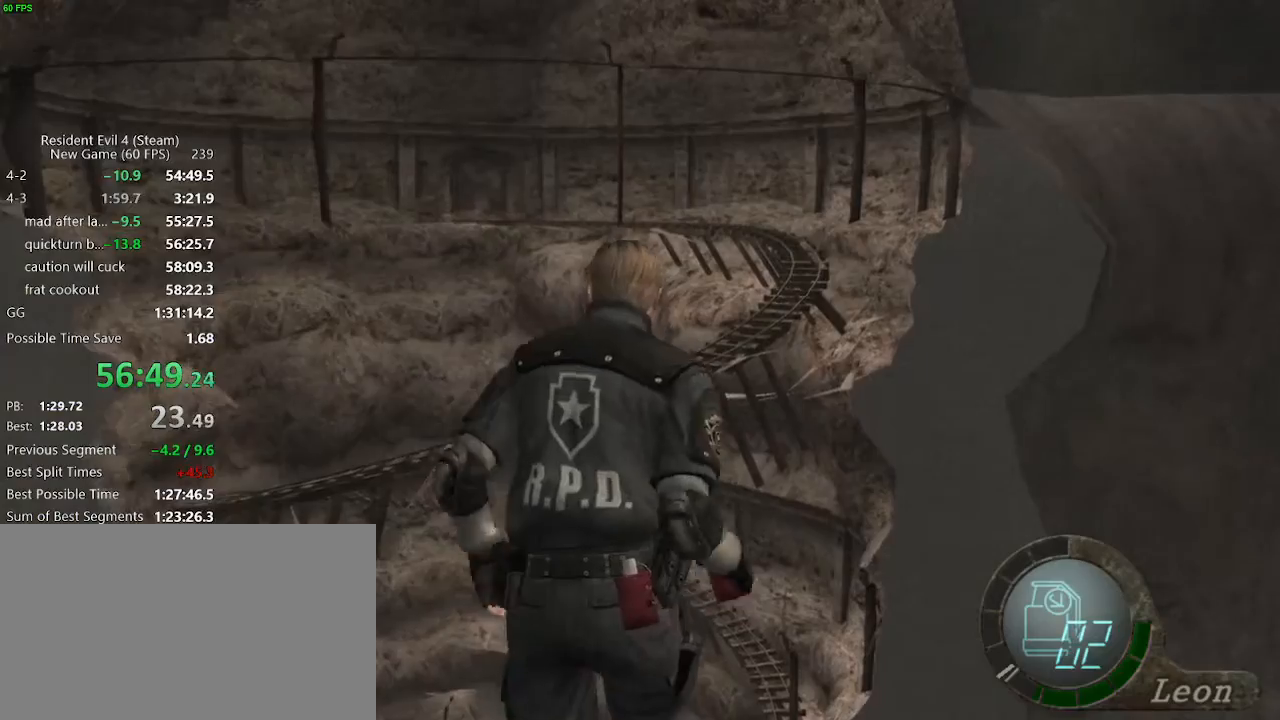
{"keys": ["d", "w"], "mouse": [], "events": [[17, "a", "up"], [483, "d", "down"]]}
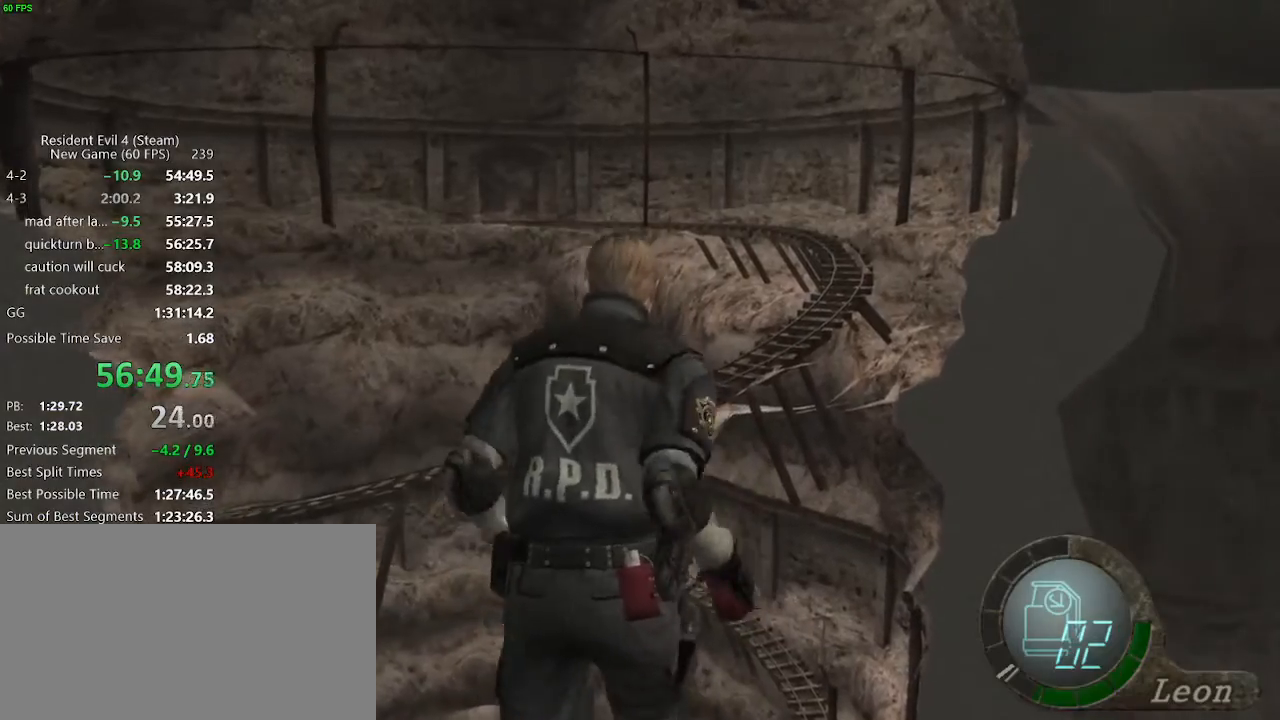
{"keys": ["w"], "mouse": [], "events": [[33, "d", "up"]]}
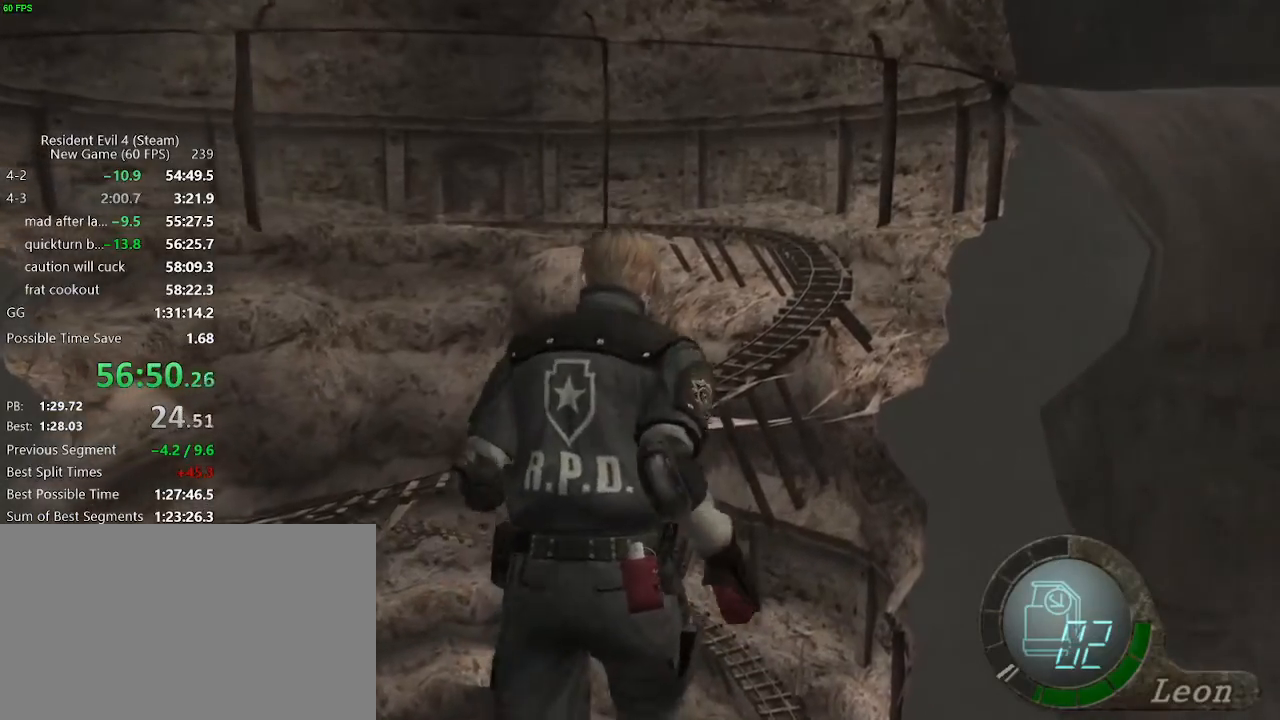
{"keys": ["w"], "mouse": [], "events": []}
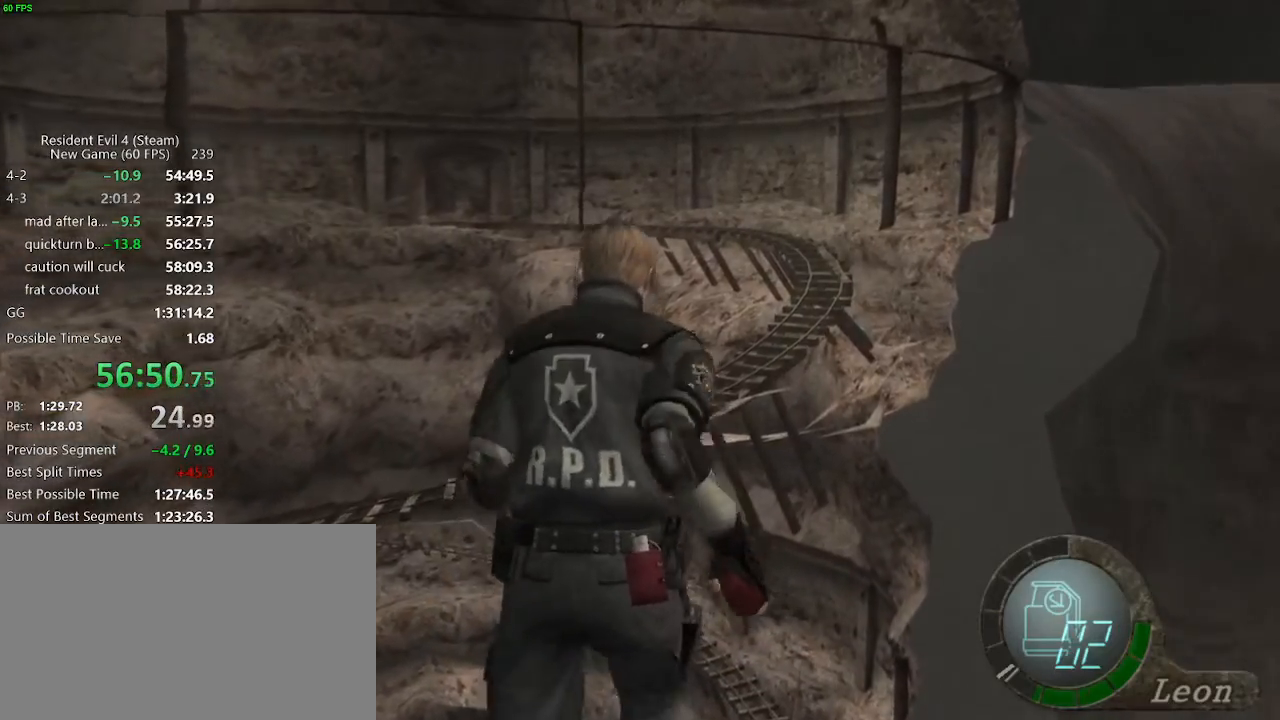
{"keys": ["w"], "mouse": [], "events": []}
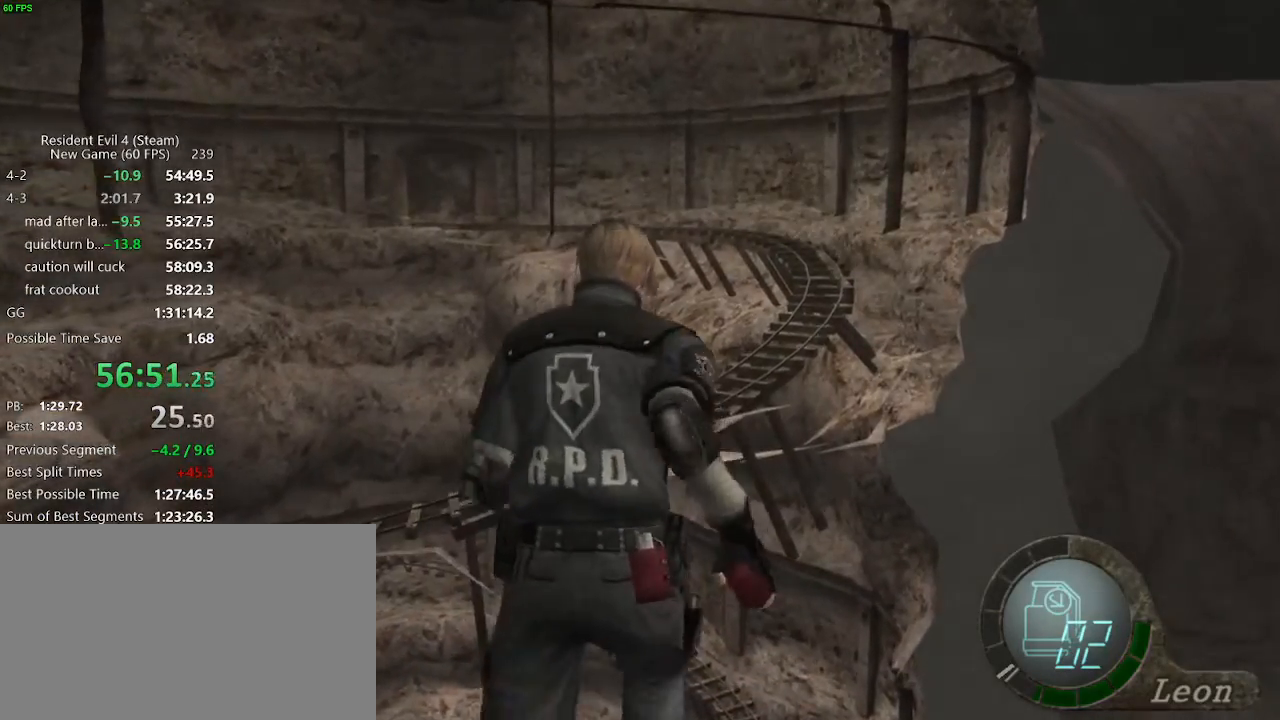
{"keys": ["w"], "mouse": [], "events": []}
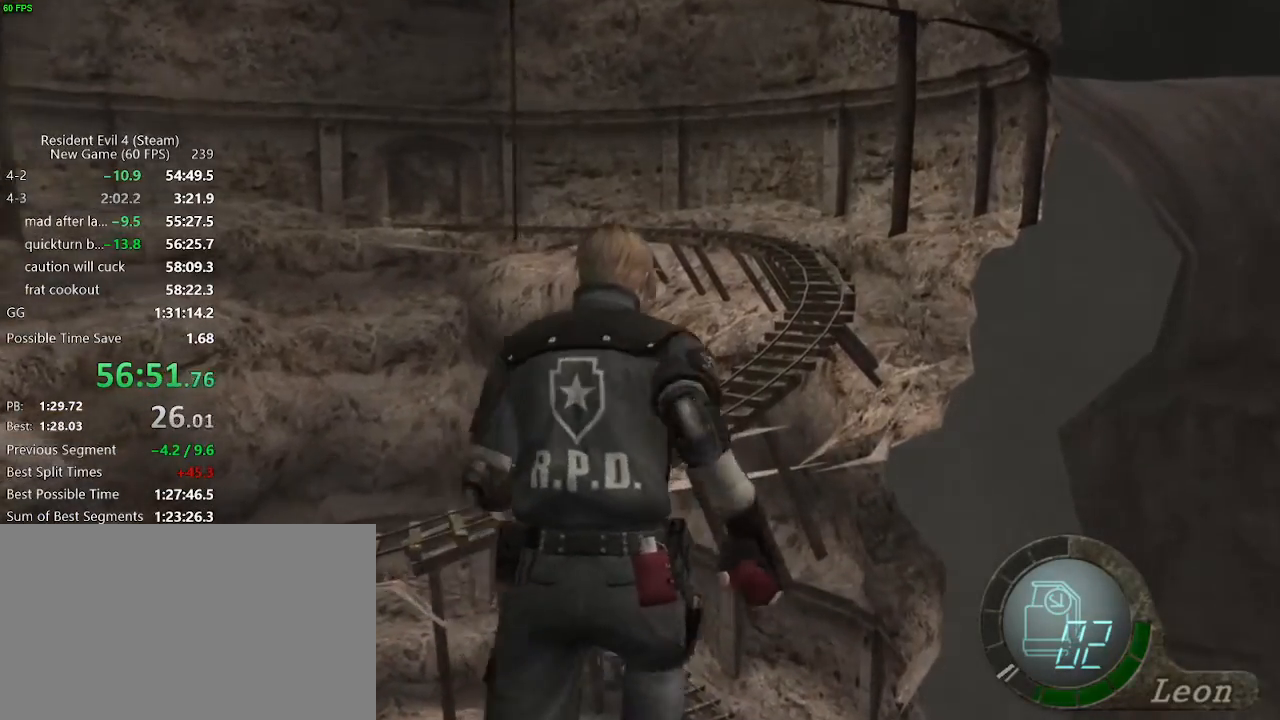
{"keys": ["w"], "mouse": [], "events": []}
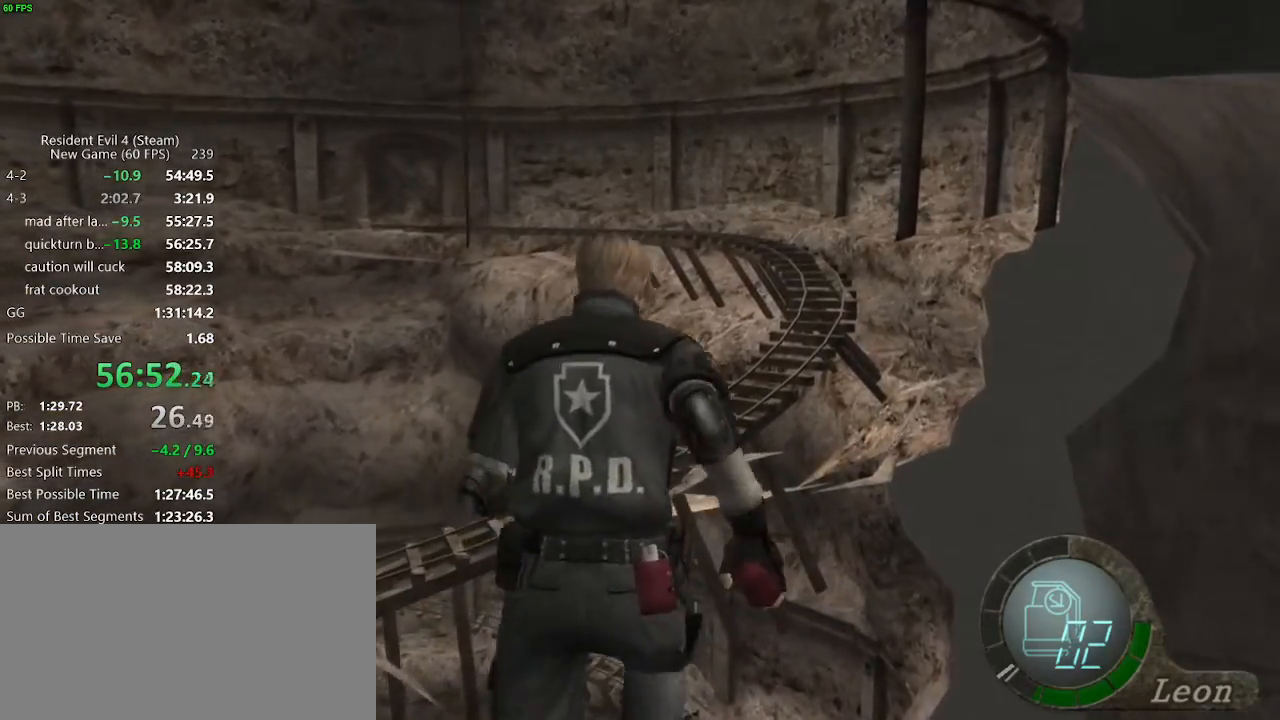
{"keys": ["w"], "mouse": [], "events": []}
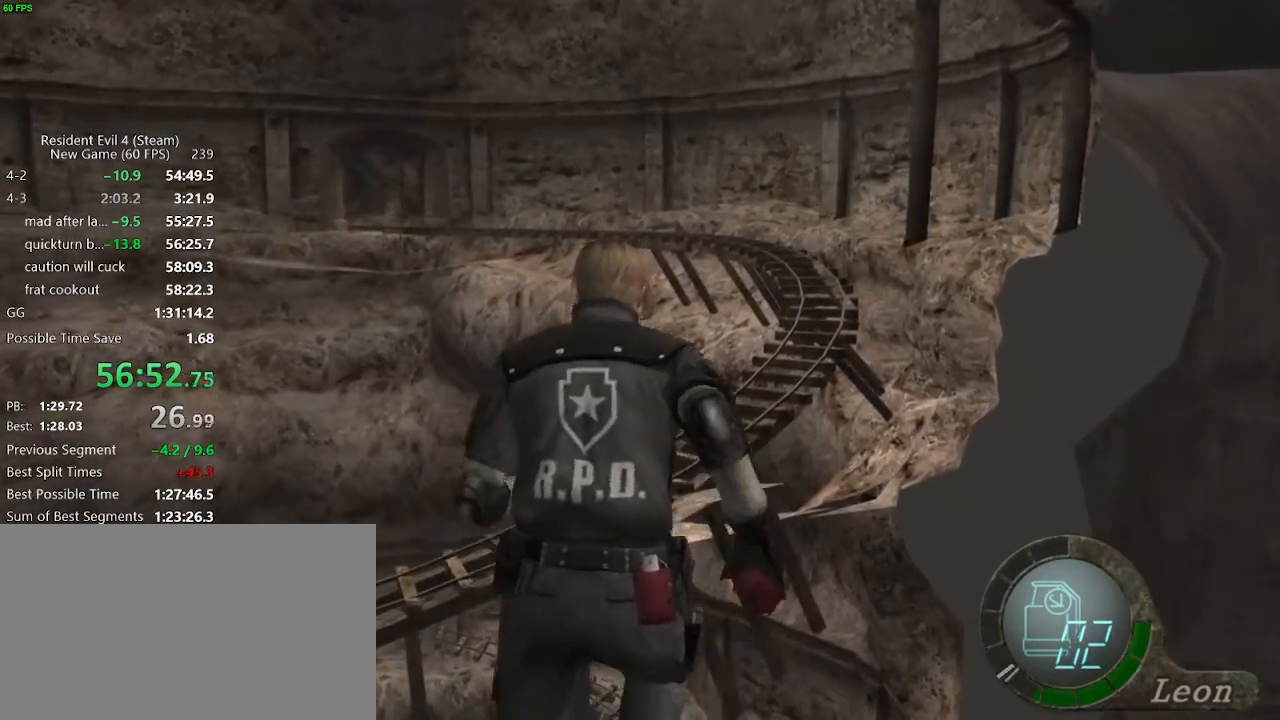
{"keys": ["w"], "mouse": [], "events": []}
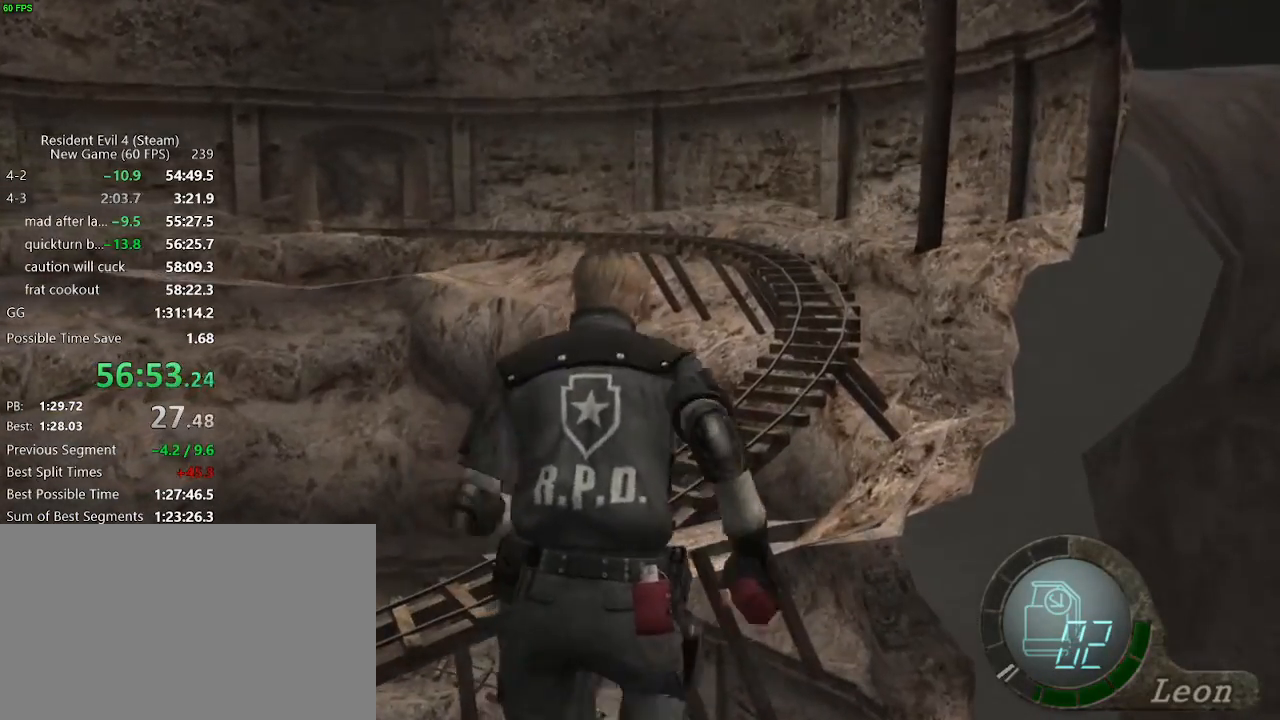
{"keys": ["w"], "mouse": [], "events": []}
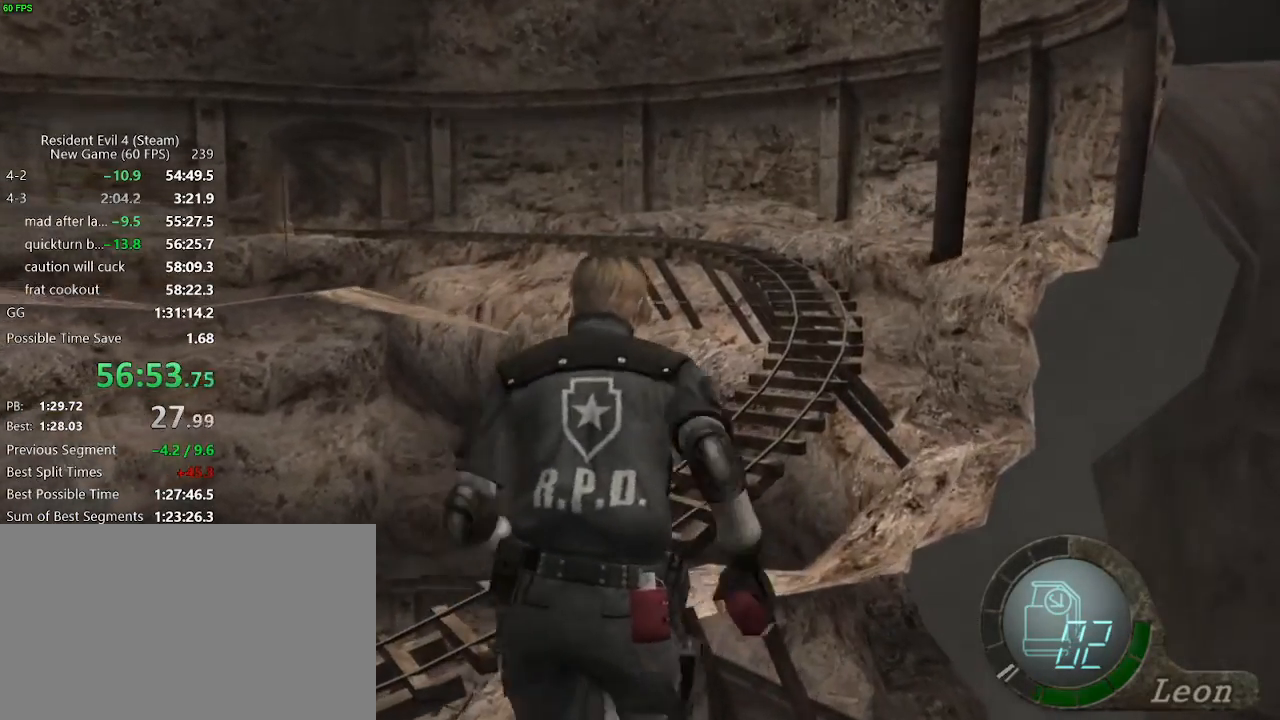
{"keys": ["w"], "mouse": [], "events": []}
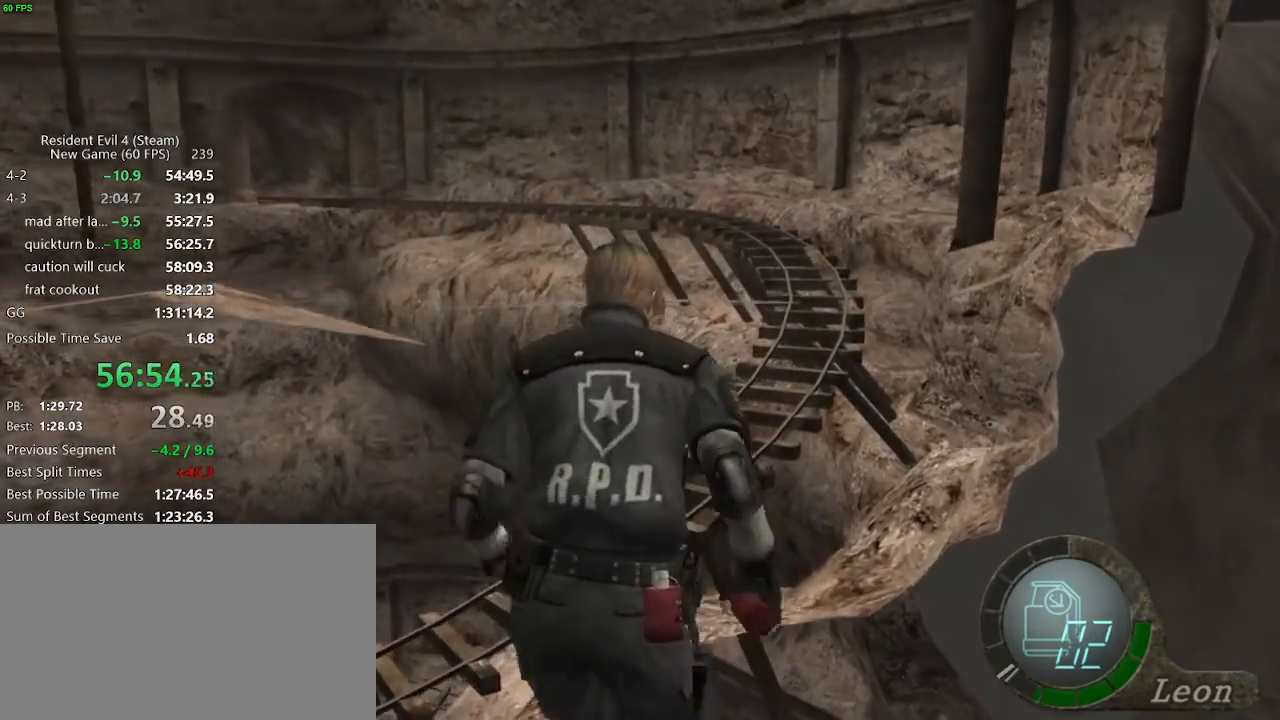
{"keys": ["w"], "mouse": [], "events": []}
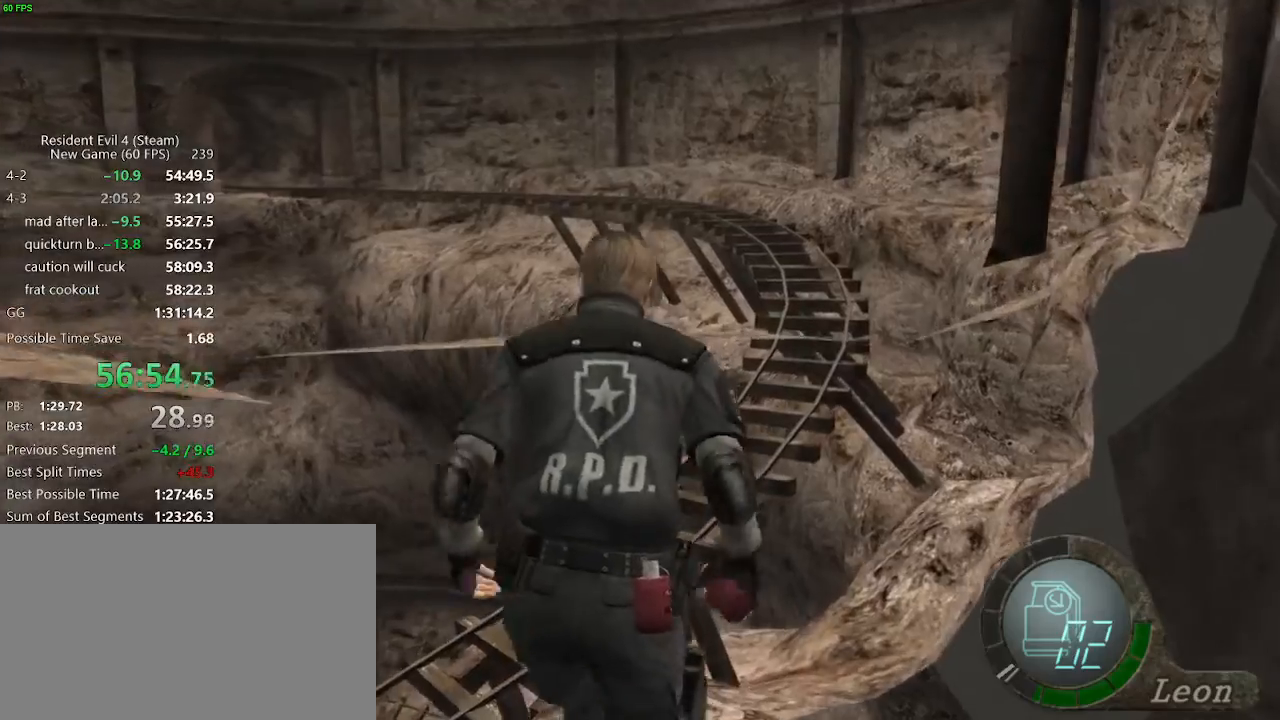
{"keys": ["w"], "mouse": [], "events": []}
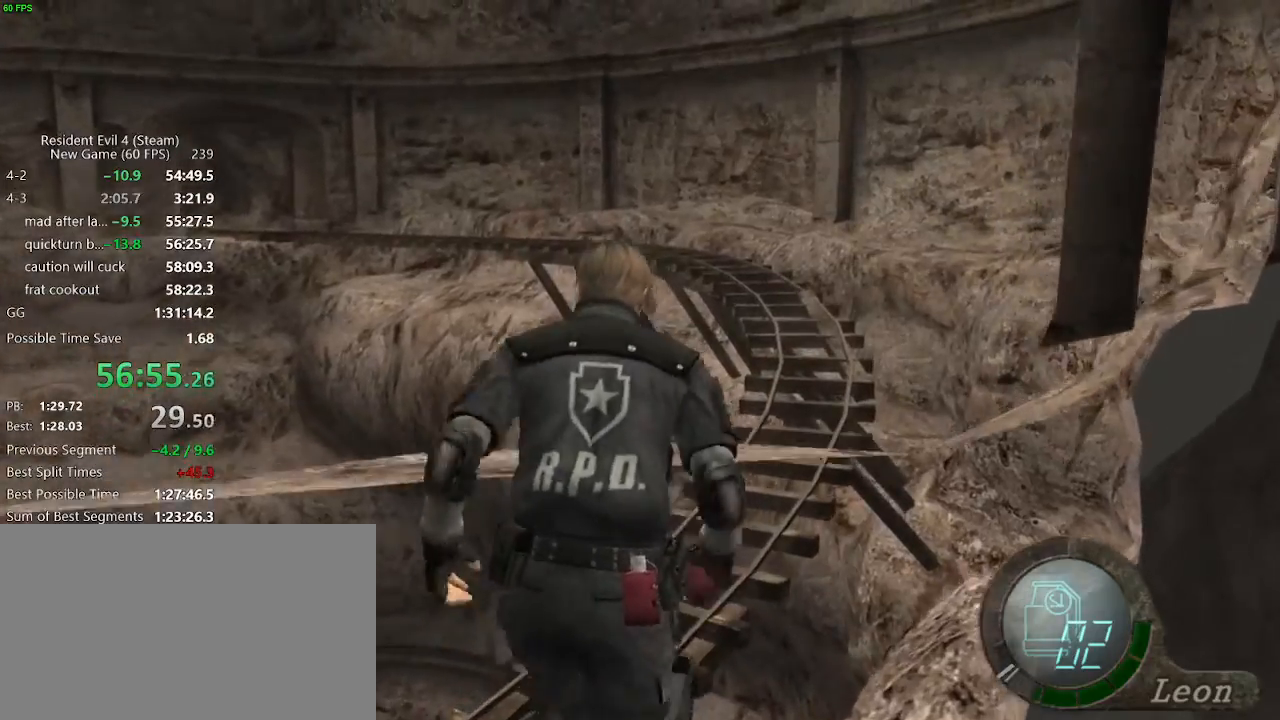
{"keys": ["w"], "mouse": [], "events": []}
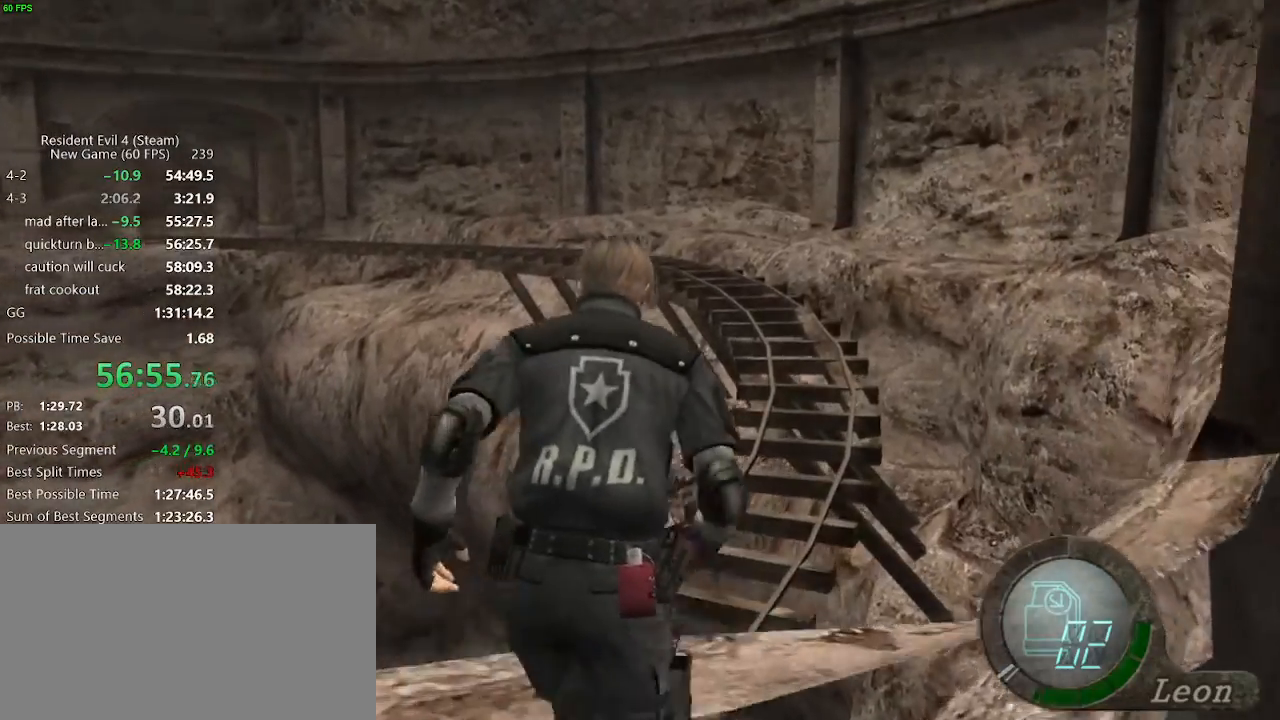
{"keys": ["w"], "mouse": [], "events": []}
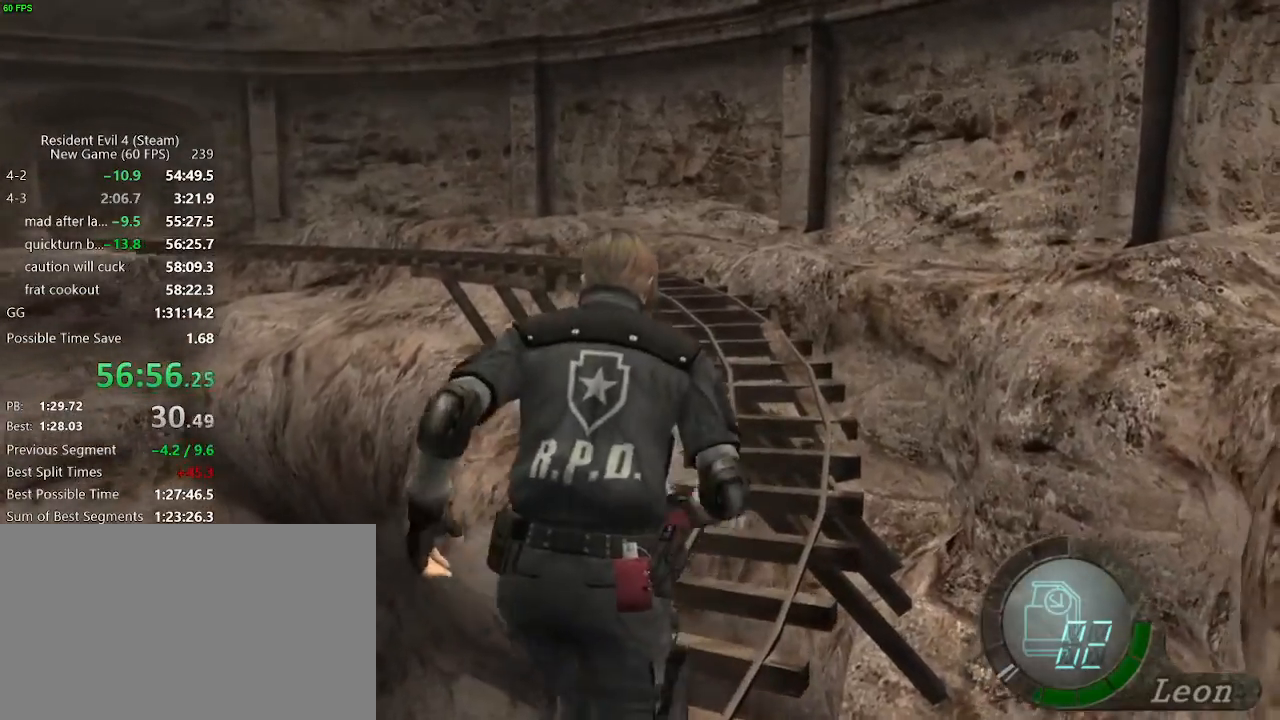
{"keys": ["w"], "mouse": [], "events": [[417, "a", "down"], [467, "a", "up"]]}
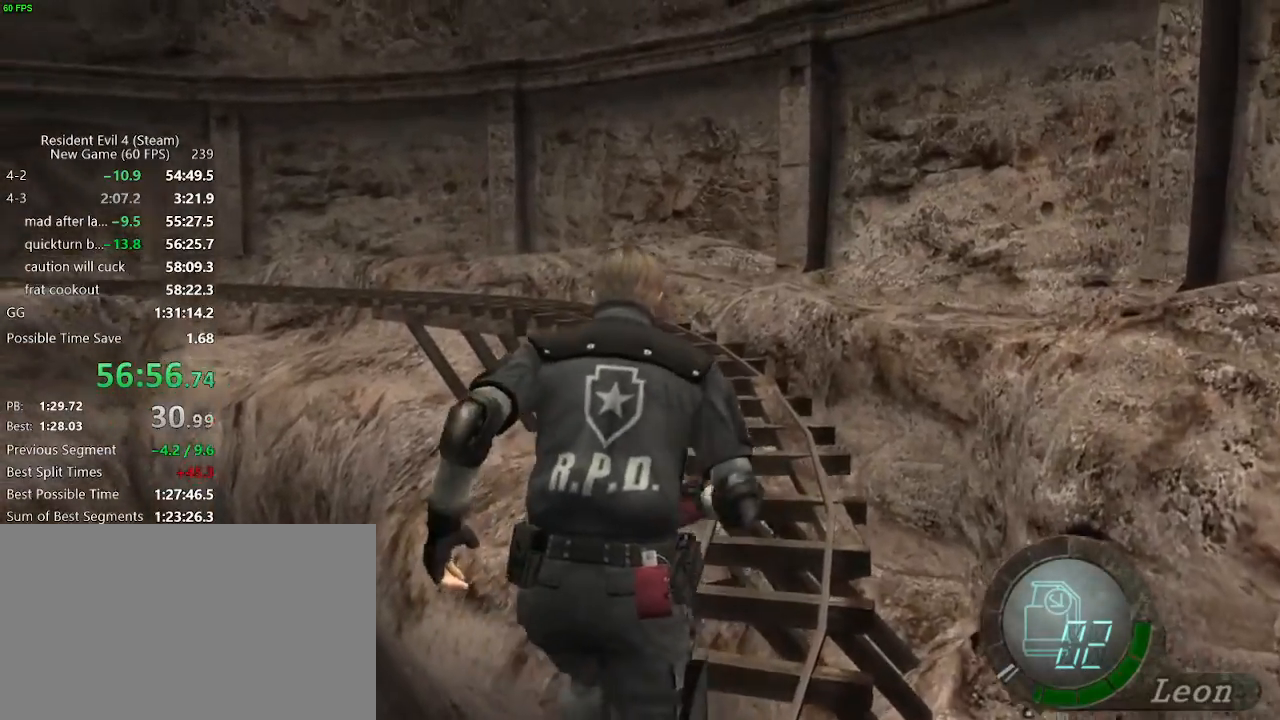
{"keys": ["w"], "mouse": [], "events": []}
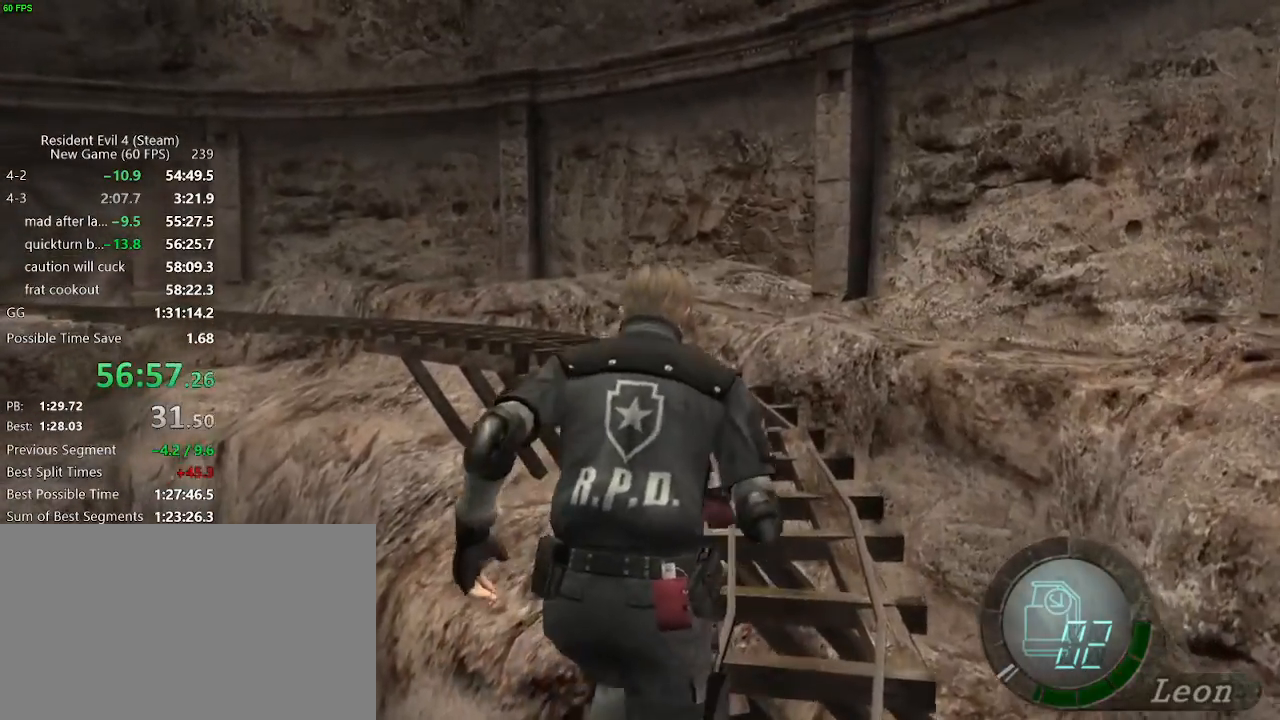
{"keys": ["w"], "mouse": [], "events": []}
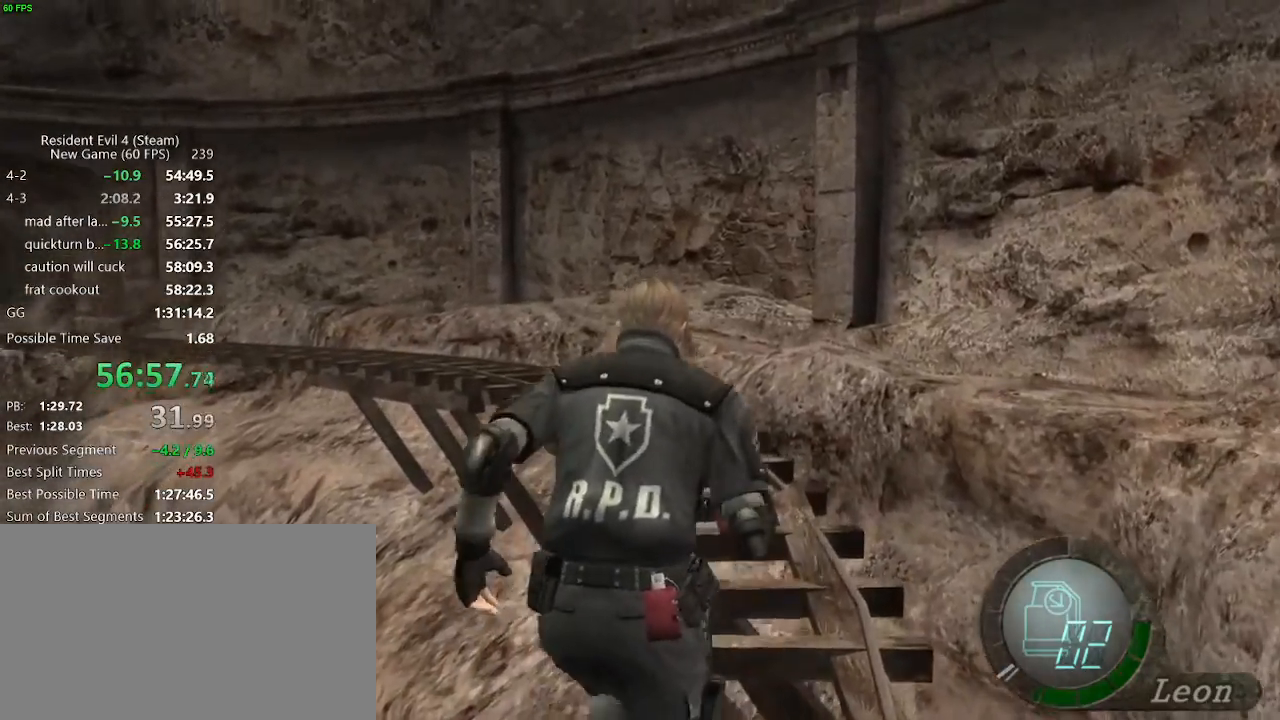
{"keys": ["w"], "mouse": [], "events": [[133, "a", "down"], [283, "a", "up"]]}
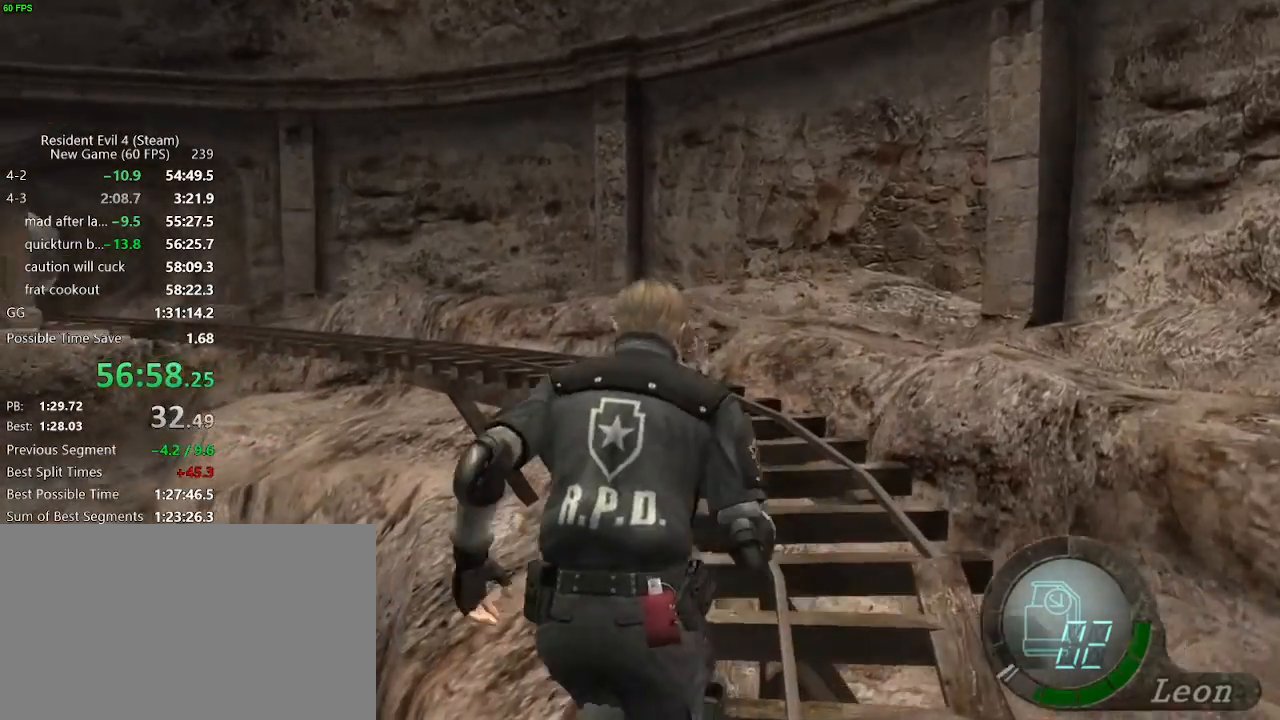
{"keys": ["g", "w"], "mouse": [], "events": [[433, "g", "down"]]}
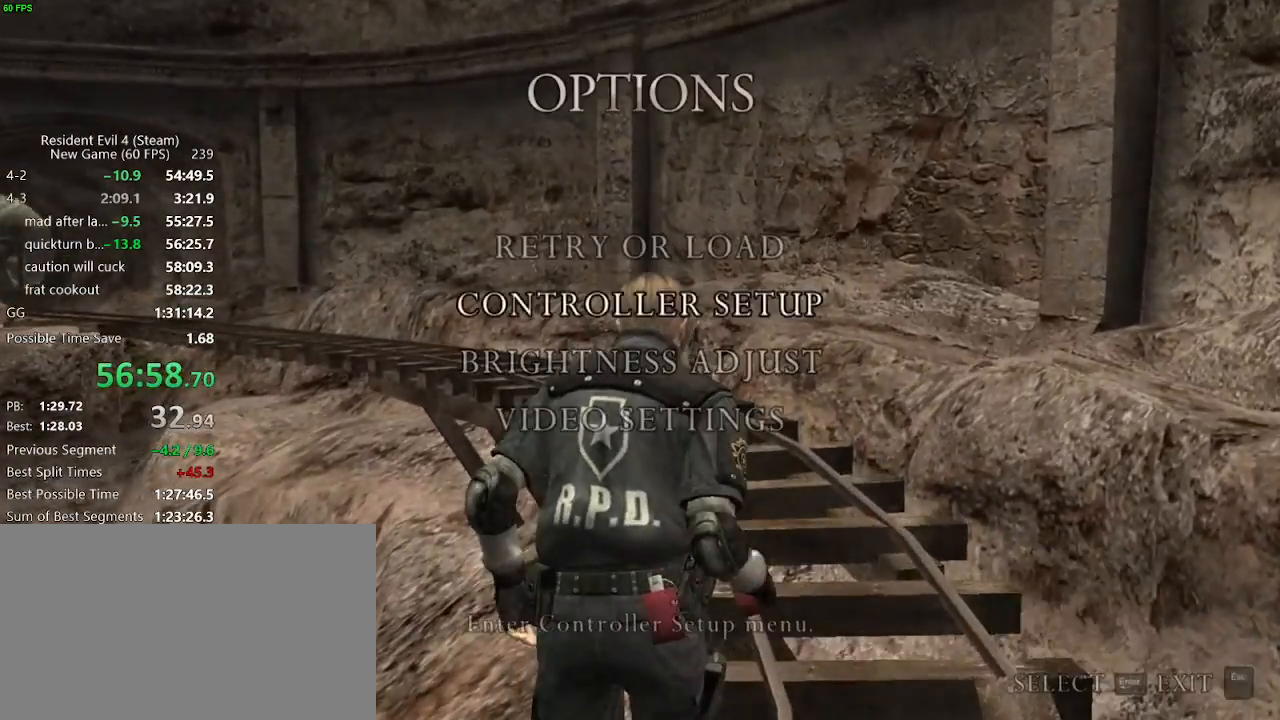
{"keys": ["v", "w"], "mouse": [], "events": [[33, "g", "up"], [83, "a", "down"], [217, "a", "up"], [500, "v", "down"]]}